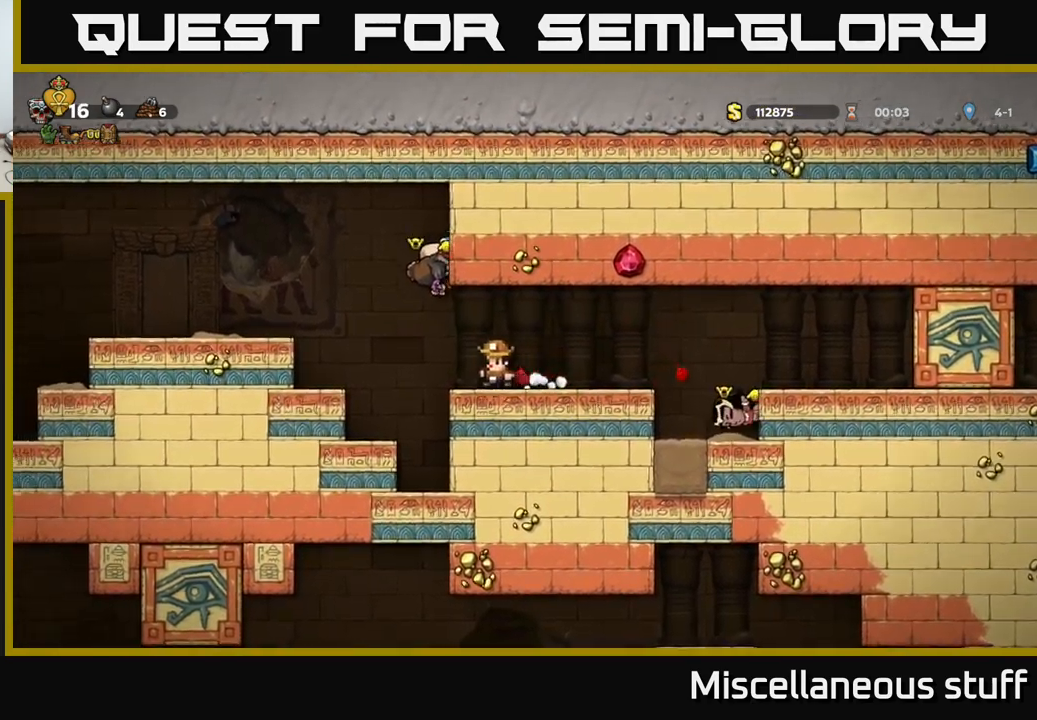
Gameplay with a controller (Xbox layout); each line is a JSON object with the inputs held at the frame after it. "events" lists button and stick changes between this image and that frame as [ms after this image, input, new state], when the widget could be followed in between. Not read: left_stick right_stick.
{"buttons": ["DPAD_LEFT"], "events": [[83, "A", "down"], [250, "A", "up"]]}
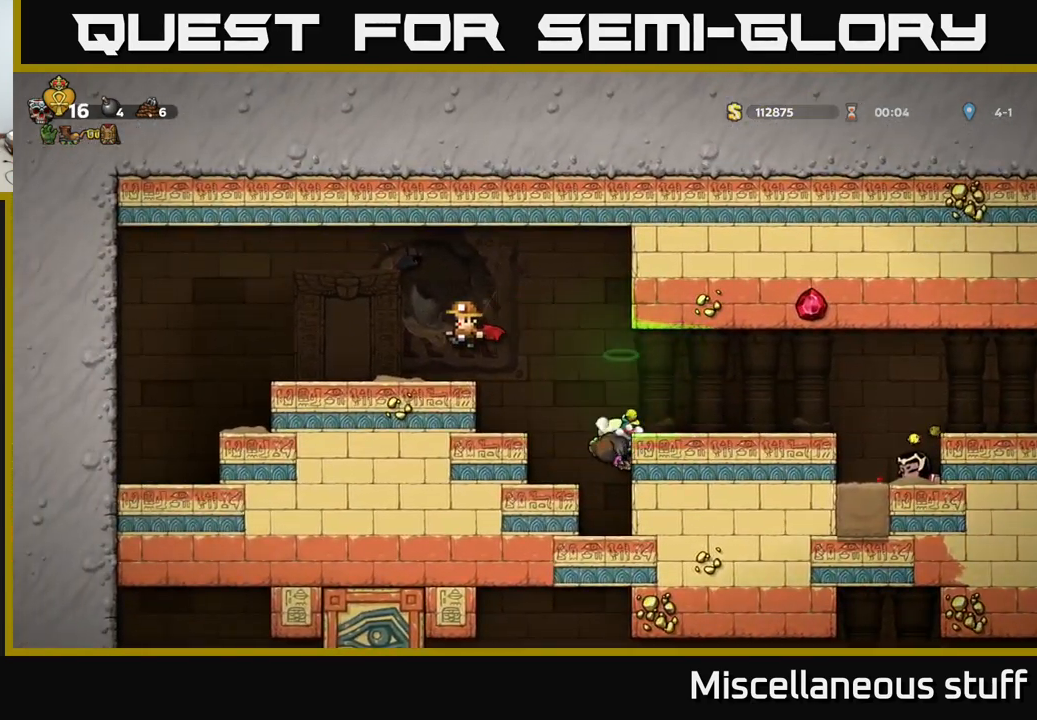
{"buttons": [], "events": [[250, "DPAD_LEFT", "up"], [333, "DPAD_RIGHT", "down"], [433, "DPAD_RIGHT", "up"]]}
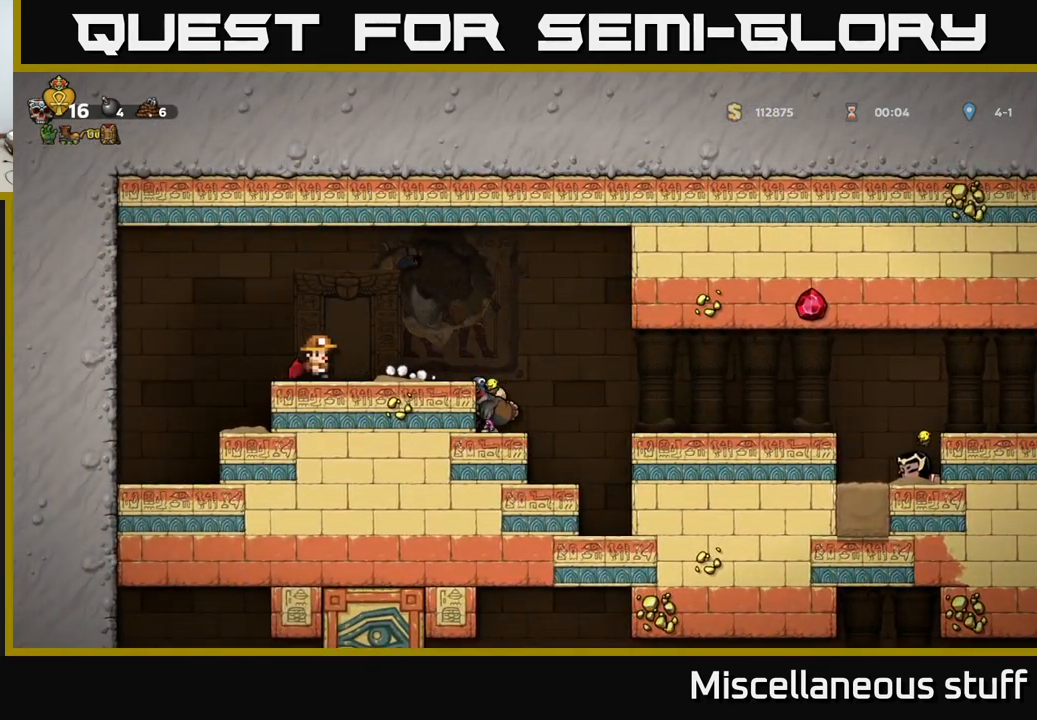
{"buttons": [], "events": []}
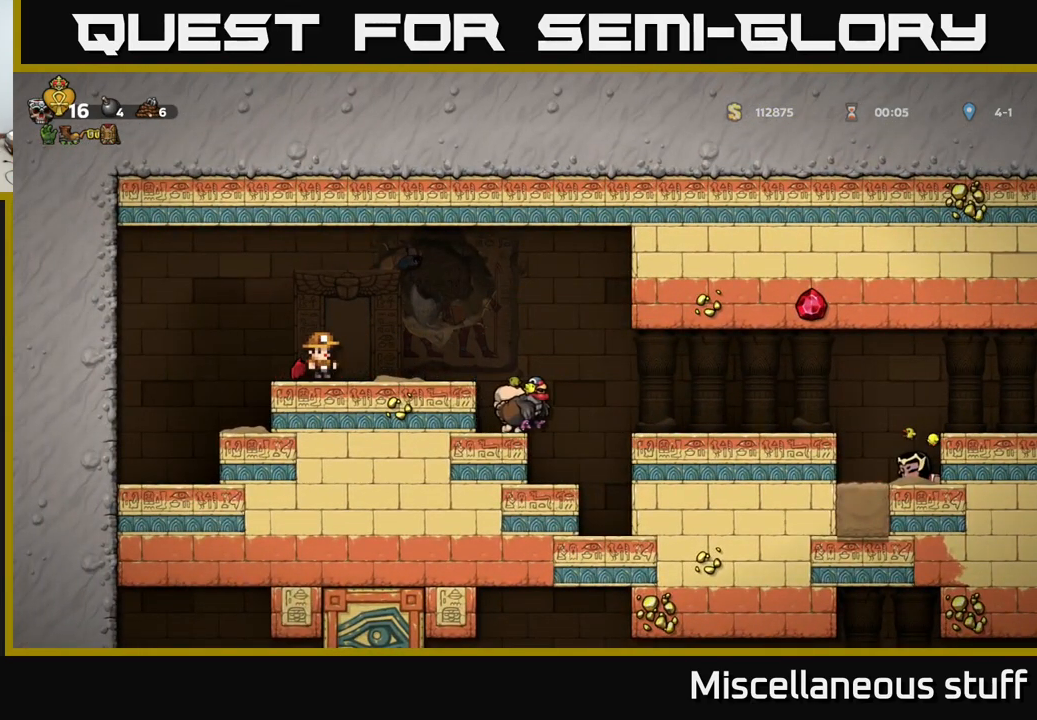
{"buttons": [], "events": []}
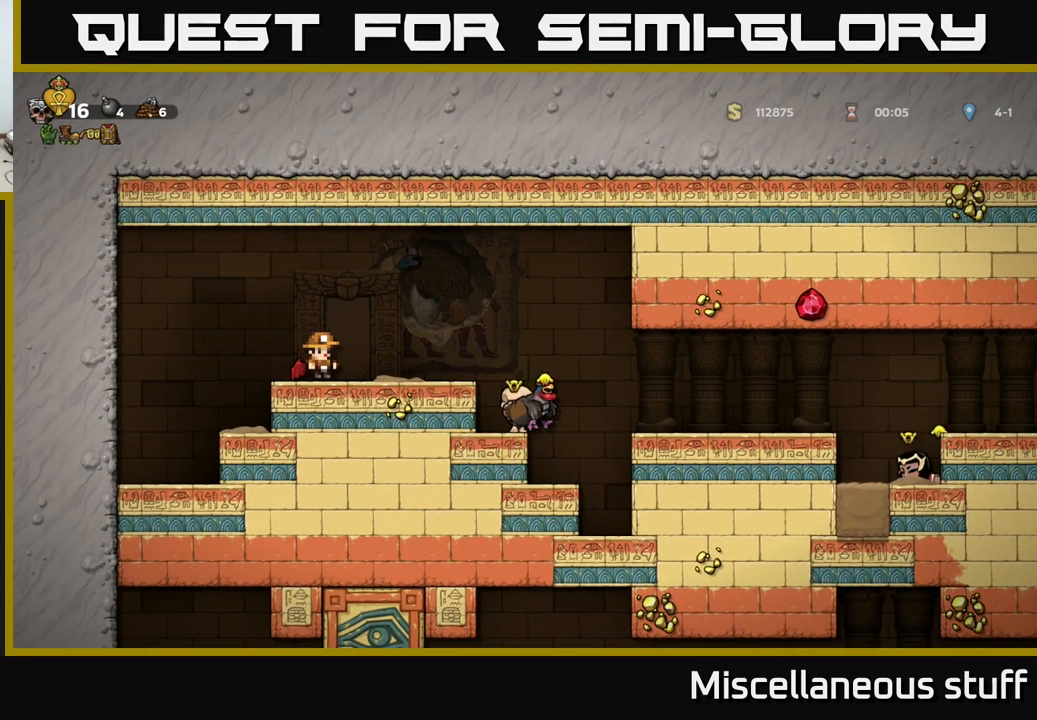
{"buttons": [], "events": []}
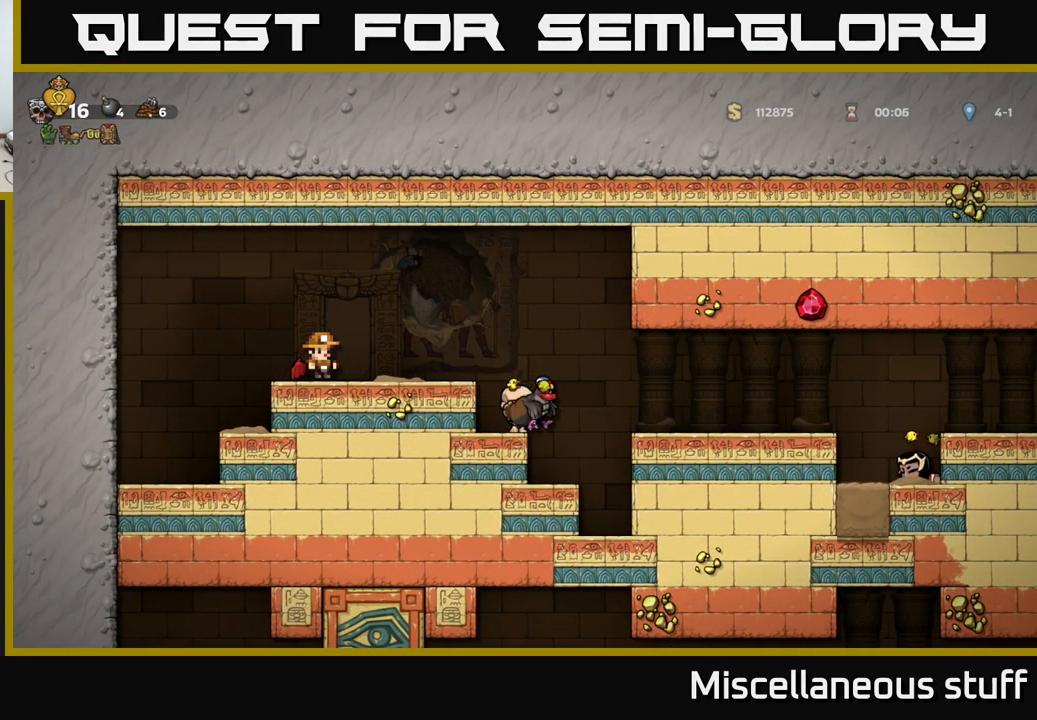
{"buttons": [], "events": []}
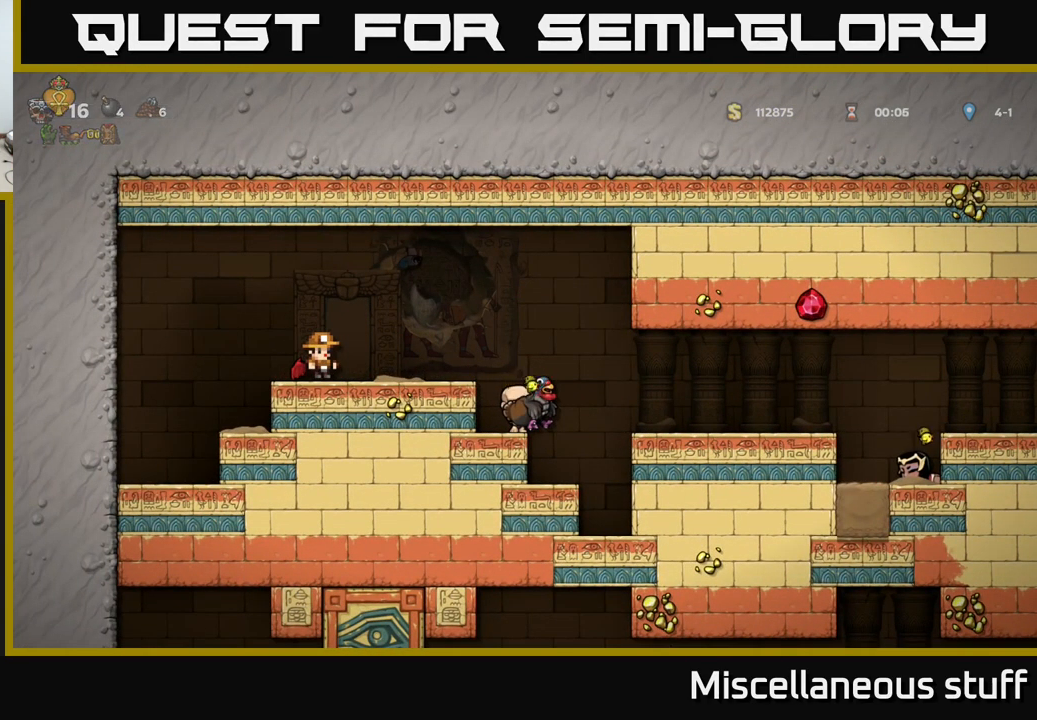
{"buttons": [], "events": []}
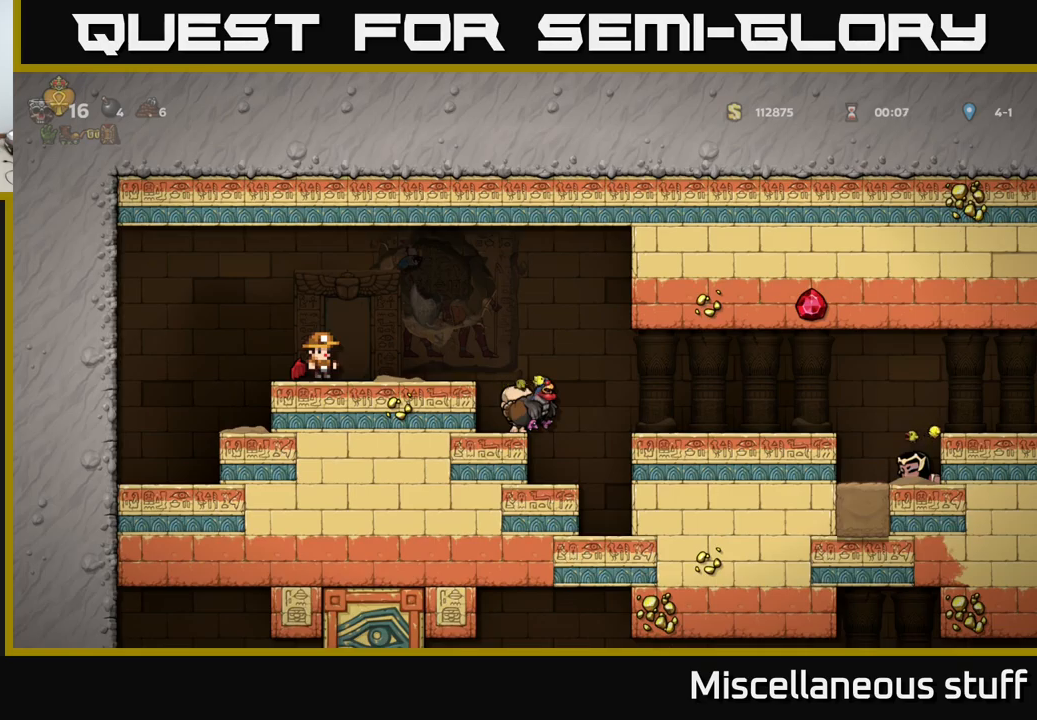
{"buttons": [], "events": []}
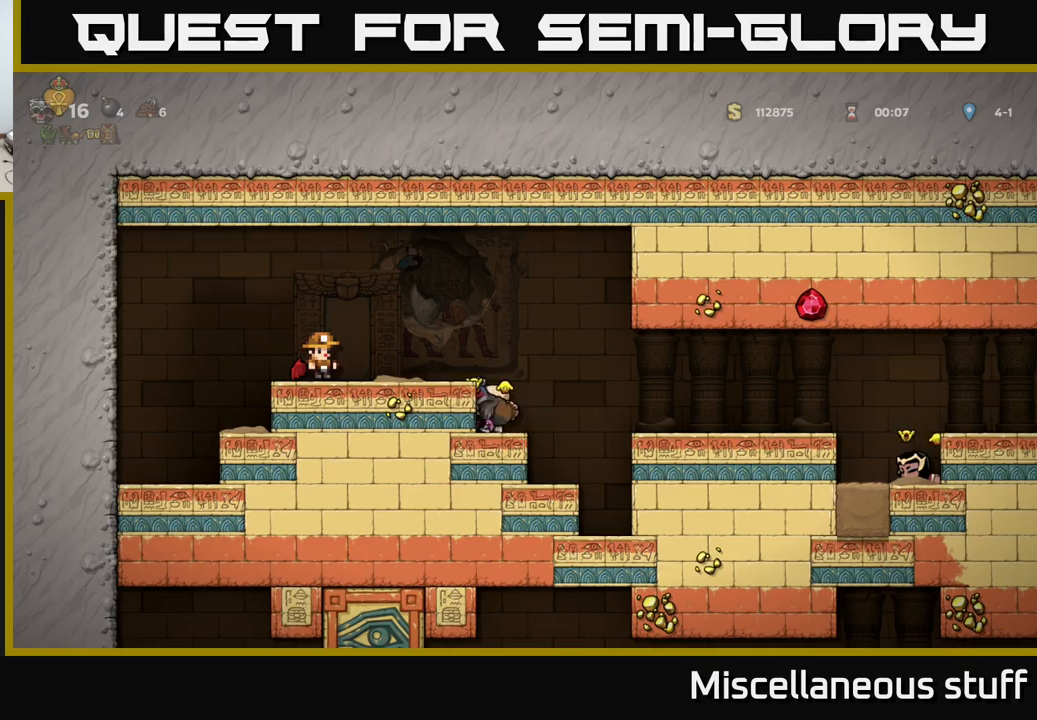
{"buttons": [], "events": []}
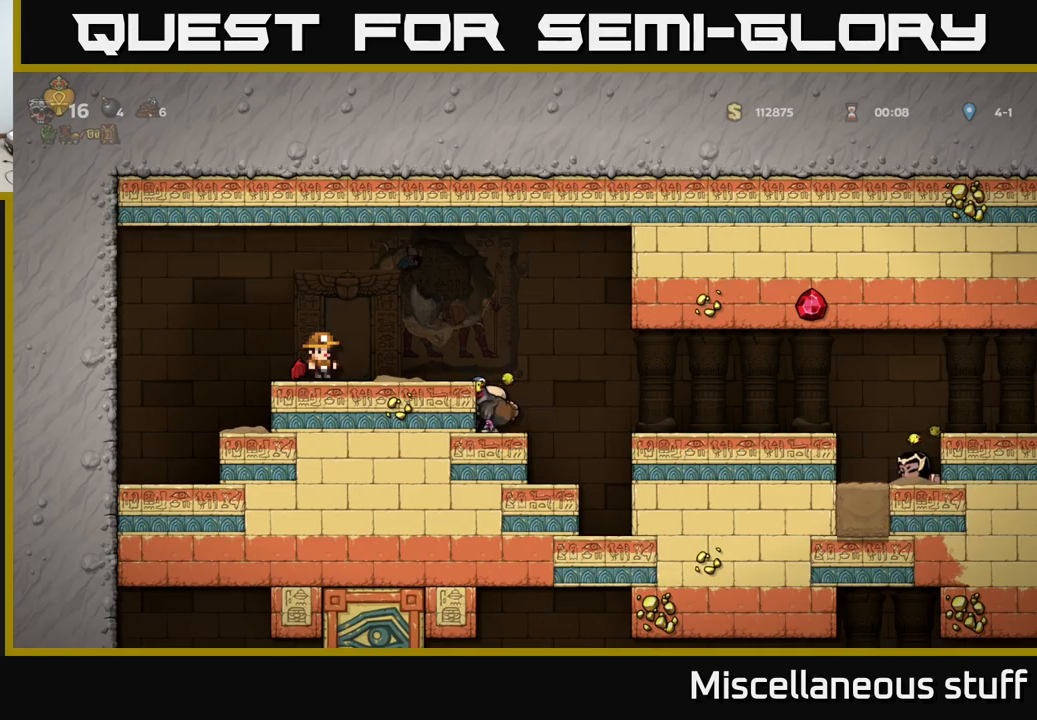
{"buttons": [], "events": []}
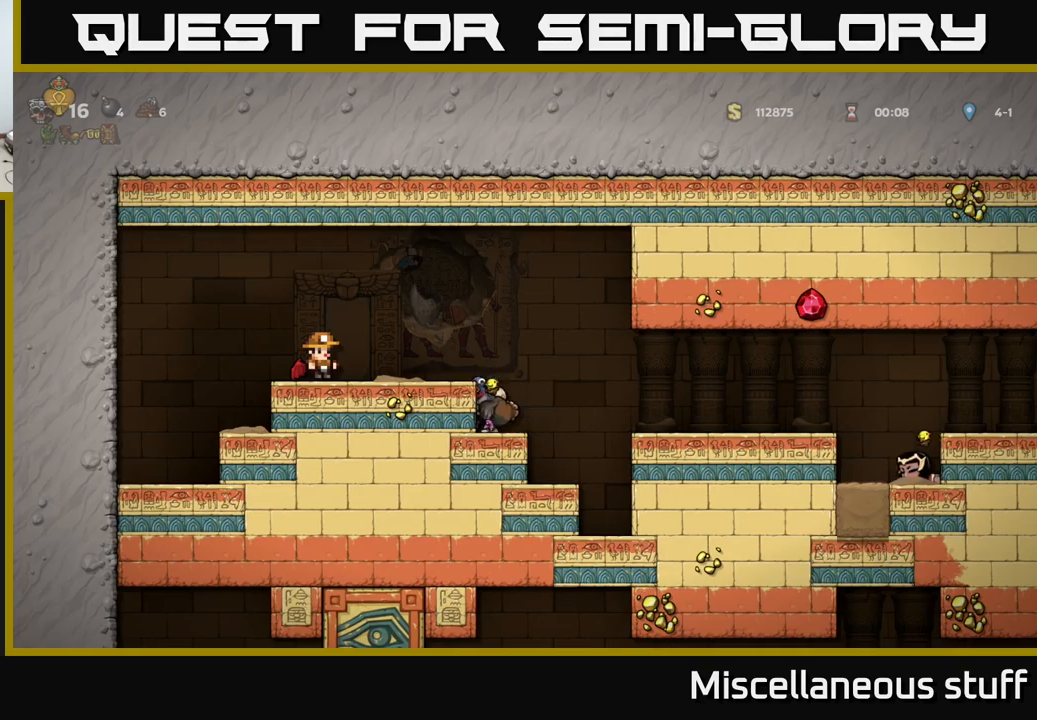
{"buttons": ["DPAD_RIGHT"], "events": [[133, "DPAD_RIGHT", "down"]]}
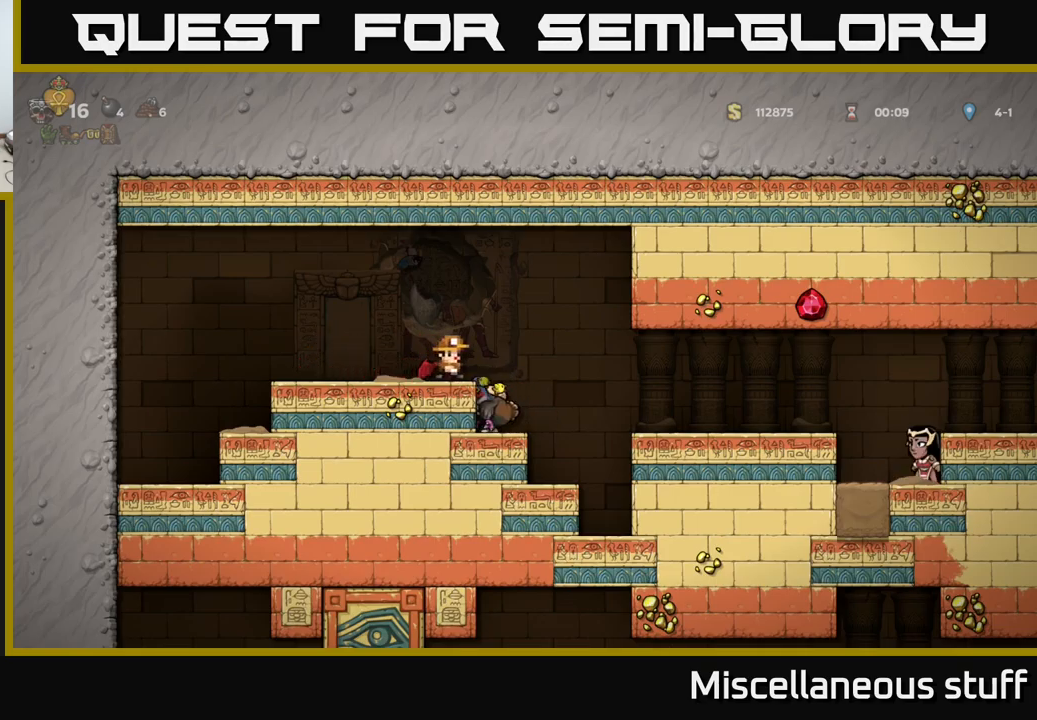
{"buttons": ["DPAD_DOWN"], "events": [[83, "DPAD_RIGHT", "up"], [183, "DPAD_LEFT", "down"], [283, "DPAD_LEFT", "up"], [483, "DPAD_DOWN", "down"]]}
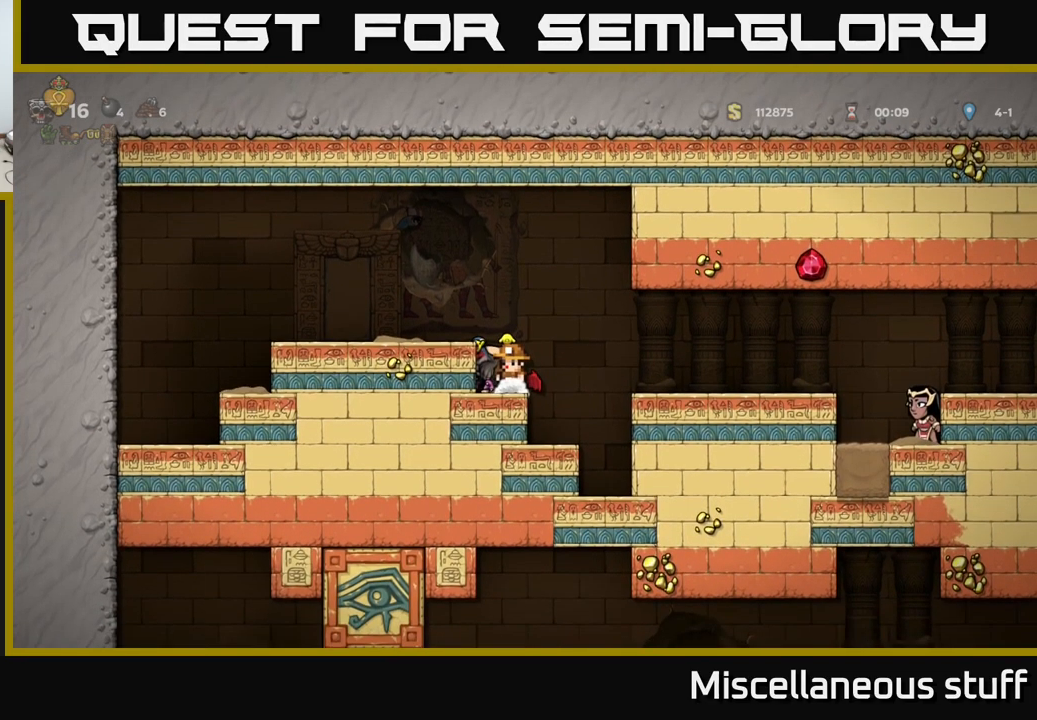
{"buttons": ["DPAD_LEFT"], "events": [[67, "X", "down"], [167, "X", "up"], [200, "DPAD_DOWN", "up"], [233, "A", "down"], [283, "DPAD_LEFT", "down"], [400, "A", "up"]]}
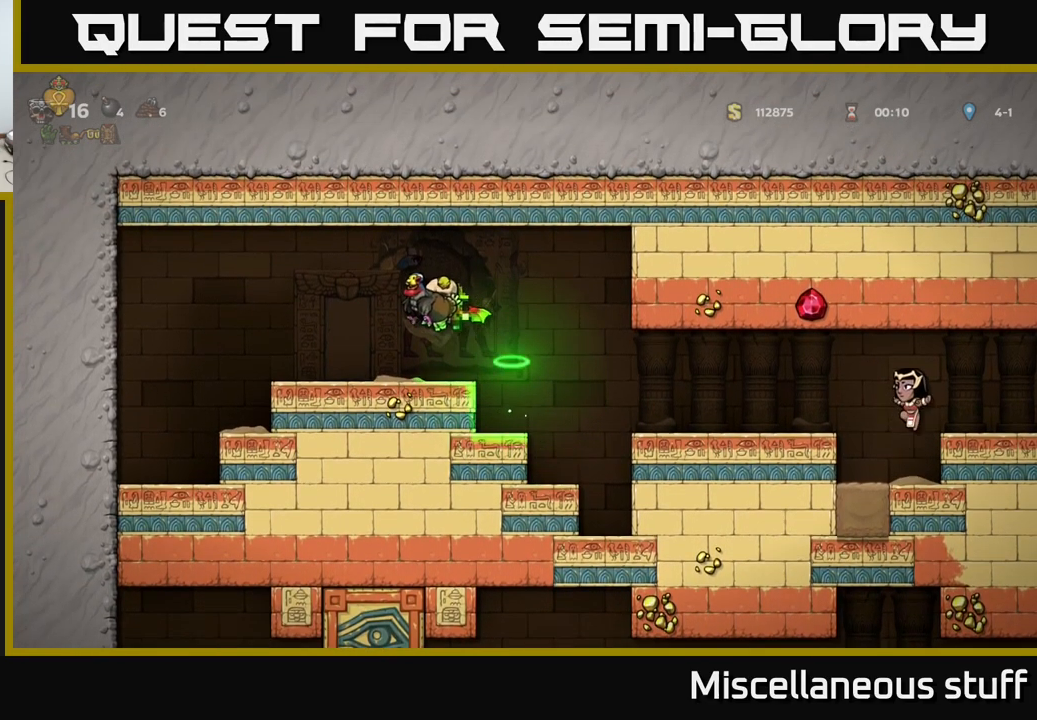
{"buttons": [], "events": [[433, "DPAD_LEFT", "up"]]}
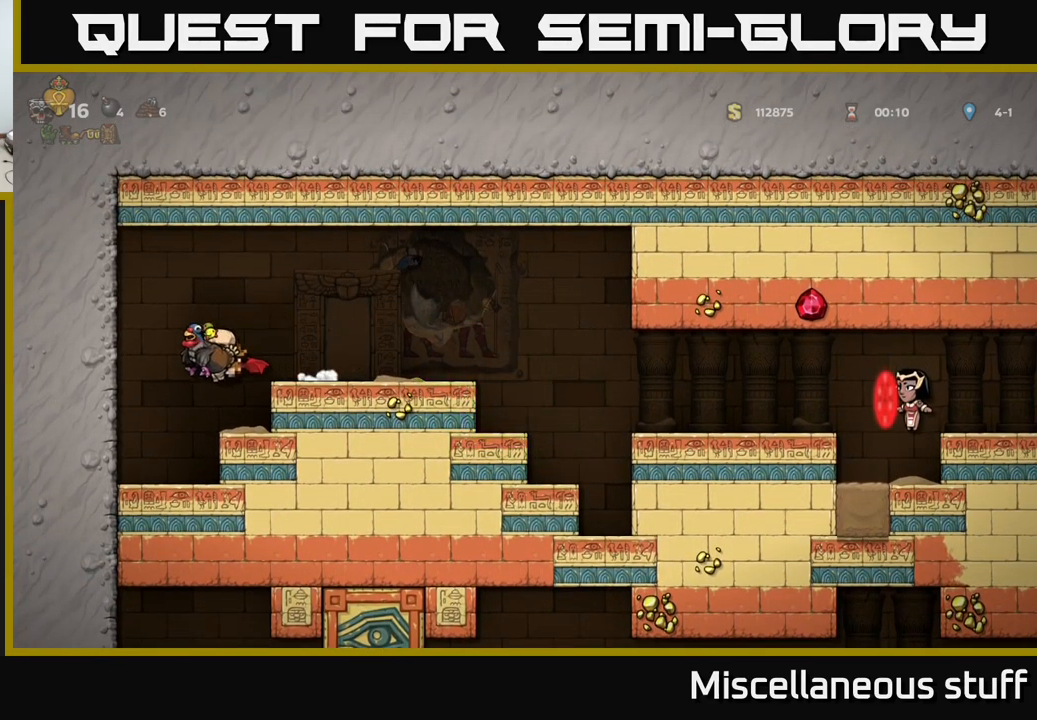
{"buttons": ["DPAD_DOWN"], "events": [[200, "DPAD_LEFT", "down"], [317, "DPAD_LEFT", "up"], [333, "DPAD_DOWN", "down"]]}
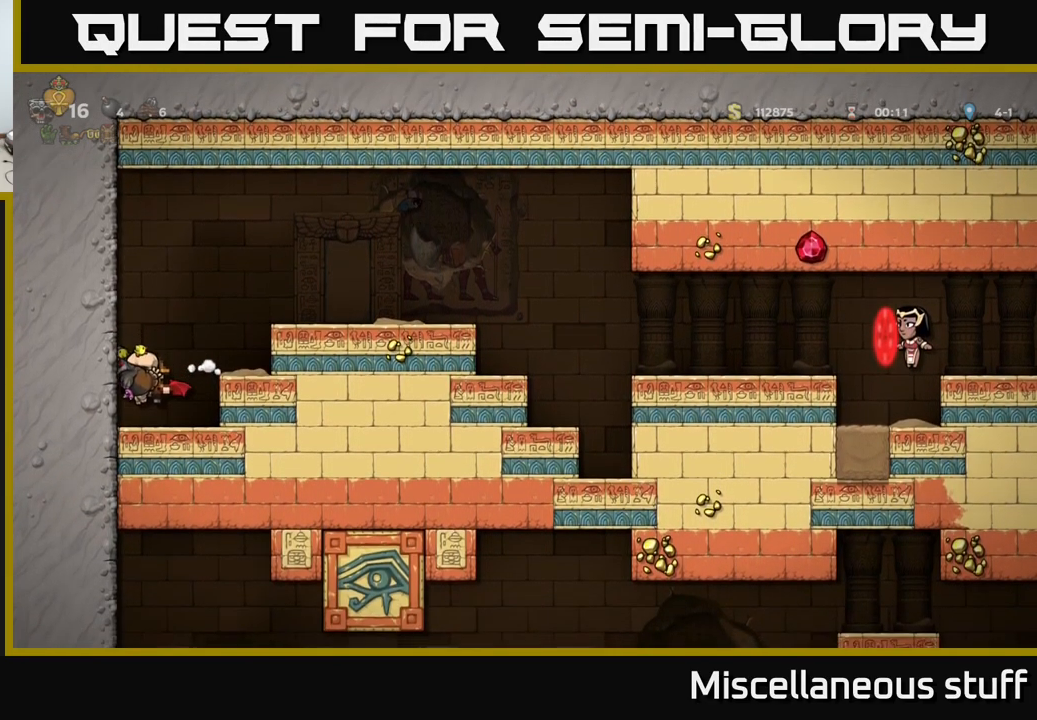
{"buttons": ["DPAD_RIGHT"], "events": [[183, "X", "down"], [317, "X", "up"], [350, "DPAD_DOWN", "up"], [467, "DPAD_RIGHT", "down"]]}
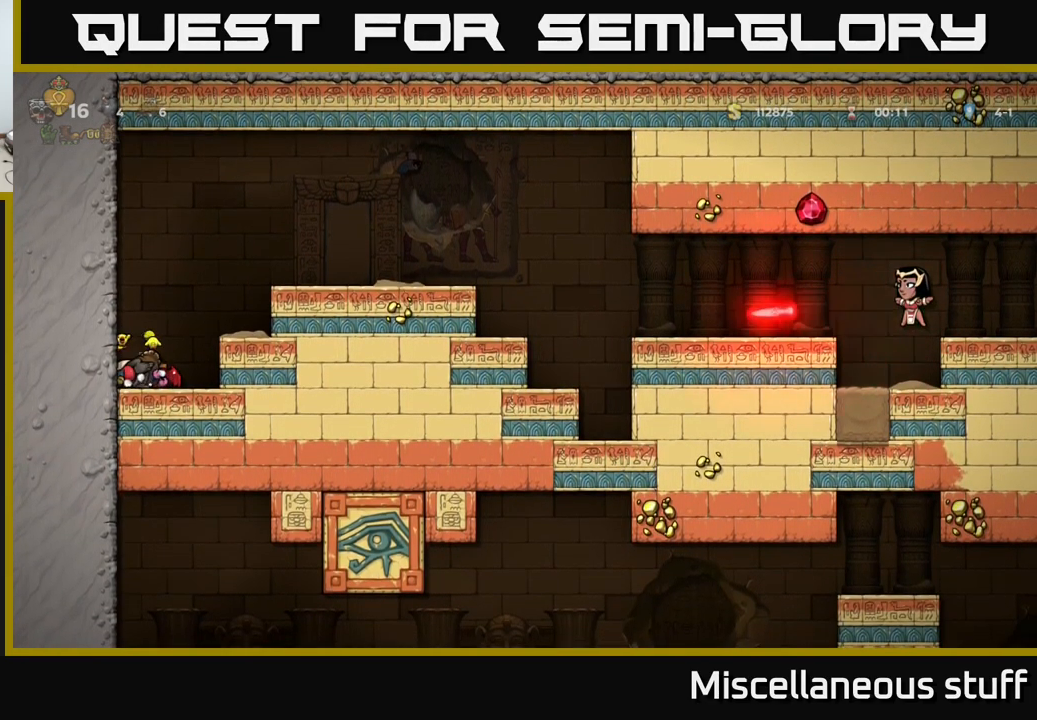
{"buttons": [], "events": [[117, "DPAD_RIGHT", "up"]]}
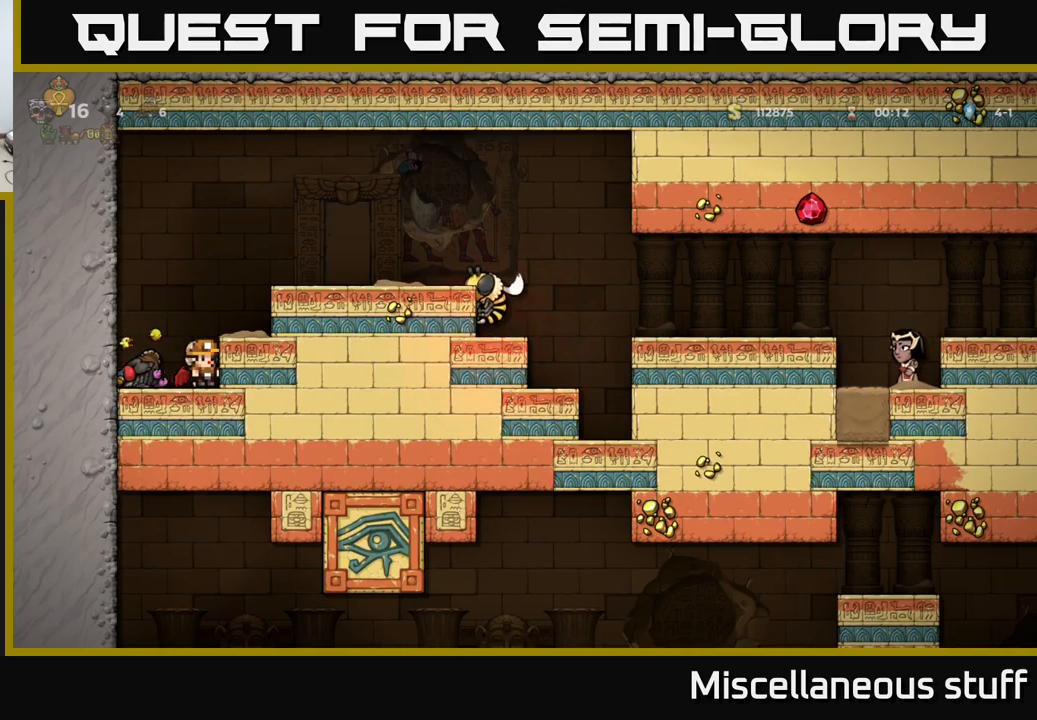
{"buttons": [], "events": [[50, "DPAD_LEFT", "down"], [150, "DPAD_DOWN", "down"], [167, "DPAD_LEFT", "up"], [234, "X", "down"], [367, "DPAD_DOWN", "up"], [384, "X", "up"]]}
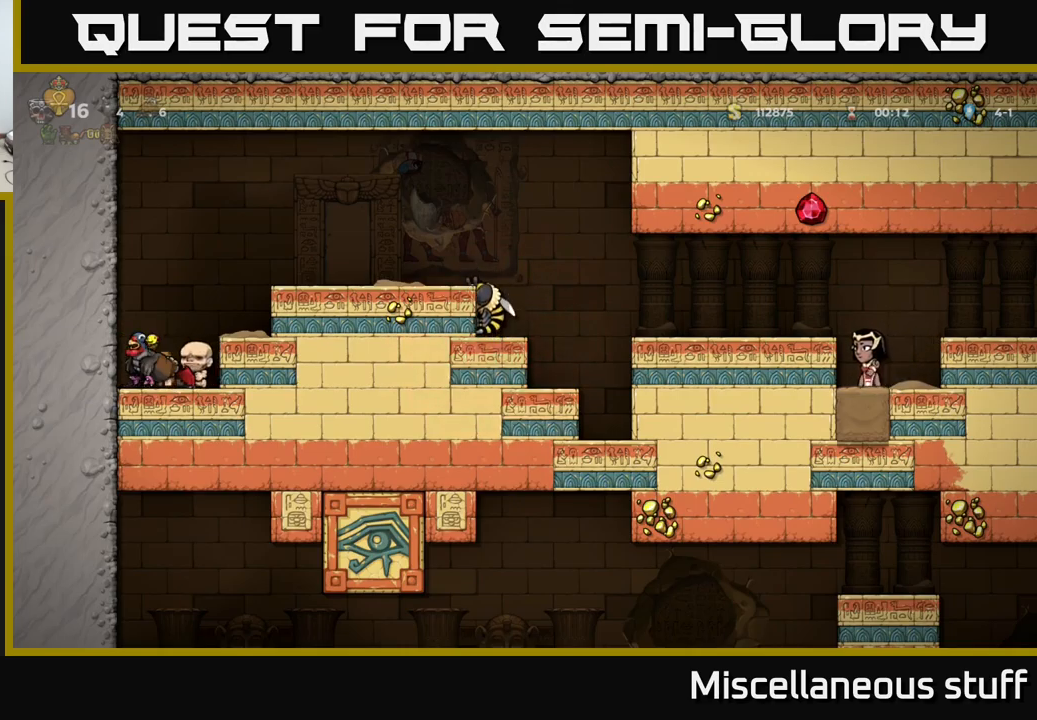
{"buttons": ["DPAD_RIGHT"], "events": [[150, "A", "down"], [217, "DPAD_RIGHT", "down"], [417, "A", "up"]]}
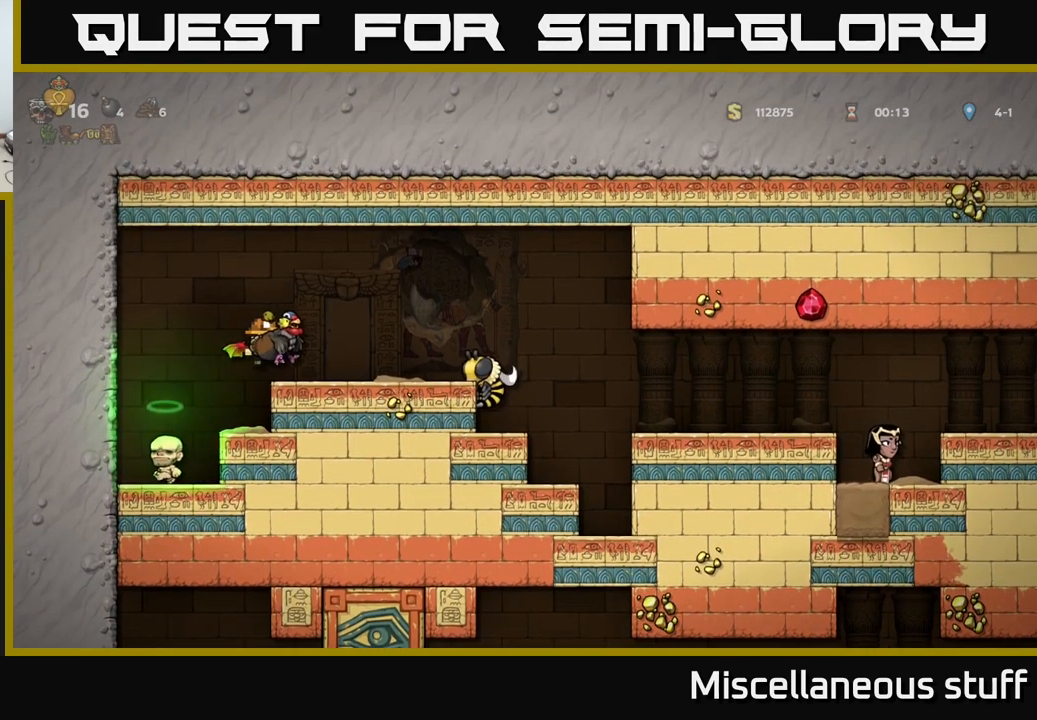
{"buttons": [], "events": [[34, "A", "down"], [34, "DPAD_RIGHT", "up"], [134, "DPAD_RIGHT", "down"], [184, "A", "up"], [417, "DPAD_RIGHT", "up"]]}
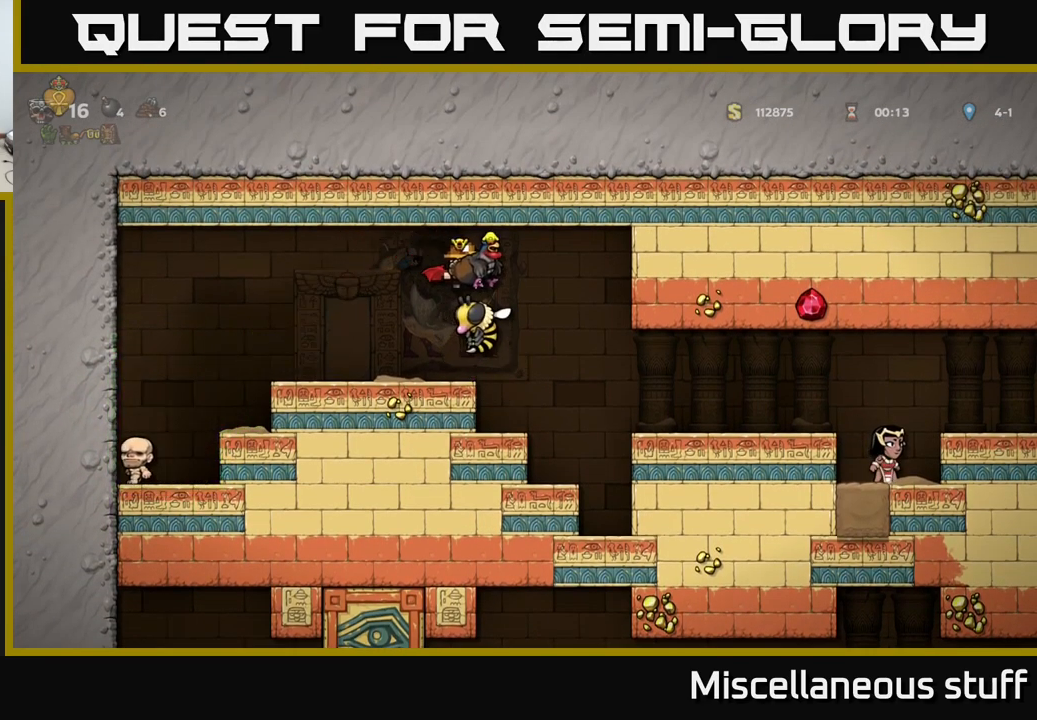
{"buttons": ["DPAD_RIGHT"], "events": [[50, "DPAD_LEFT", "down"], [167, "DPAD_LEFT", "up"], [484, "DPAD_RIGHT", "down"]]}
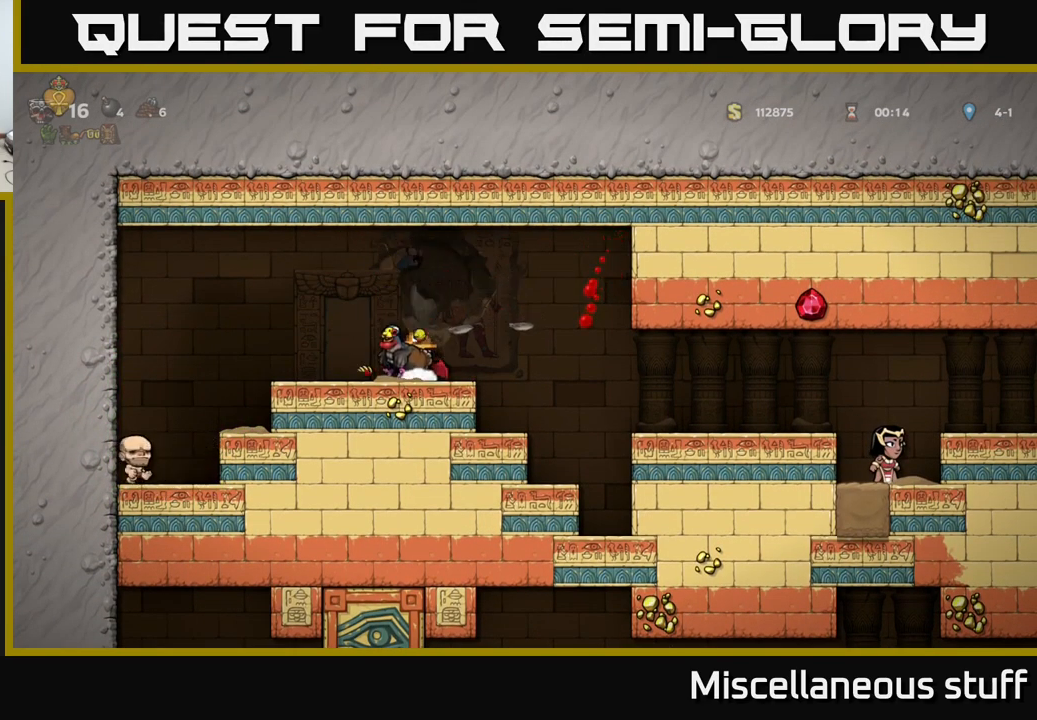
{"buttons": ["DPAD_RIGHT"], "events": [[134, "A", "down"], [234, "A", "up"], [267, "DPAD_RIGHT", "up"], [484, "DPAD_RIGHT", "down"]]}
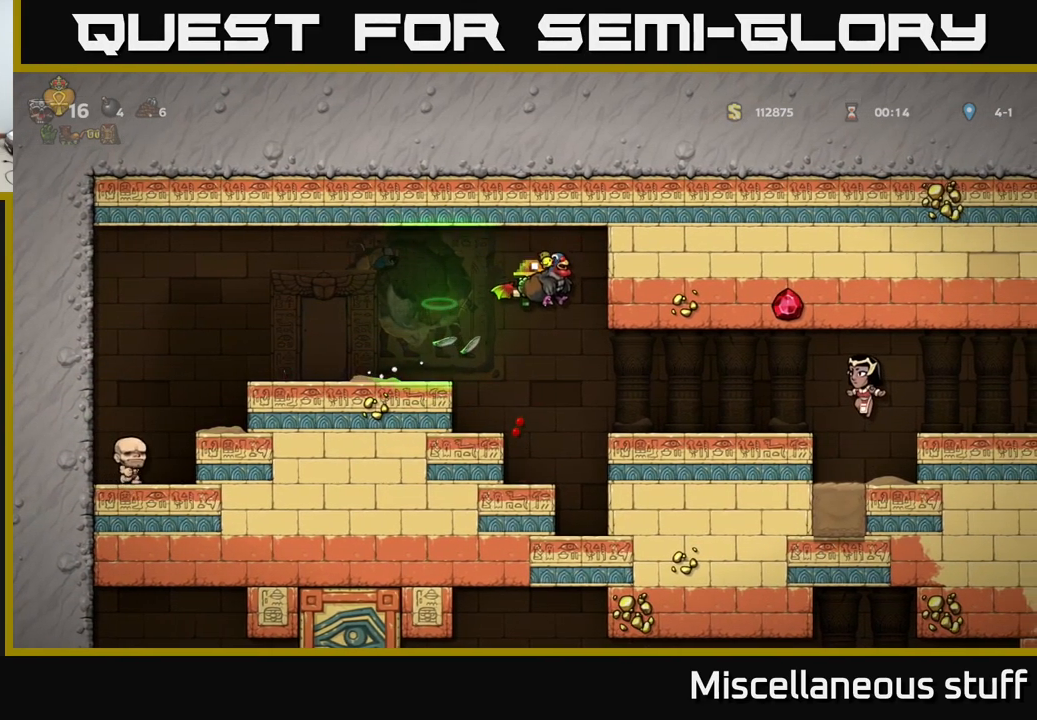
{"buttons": [], "events": [[450, "DPAD_RIGHT", "up"]]}
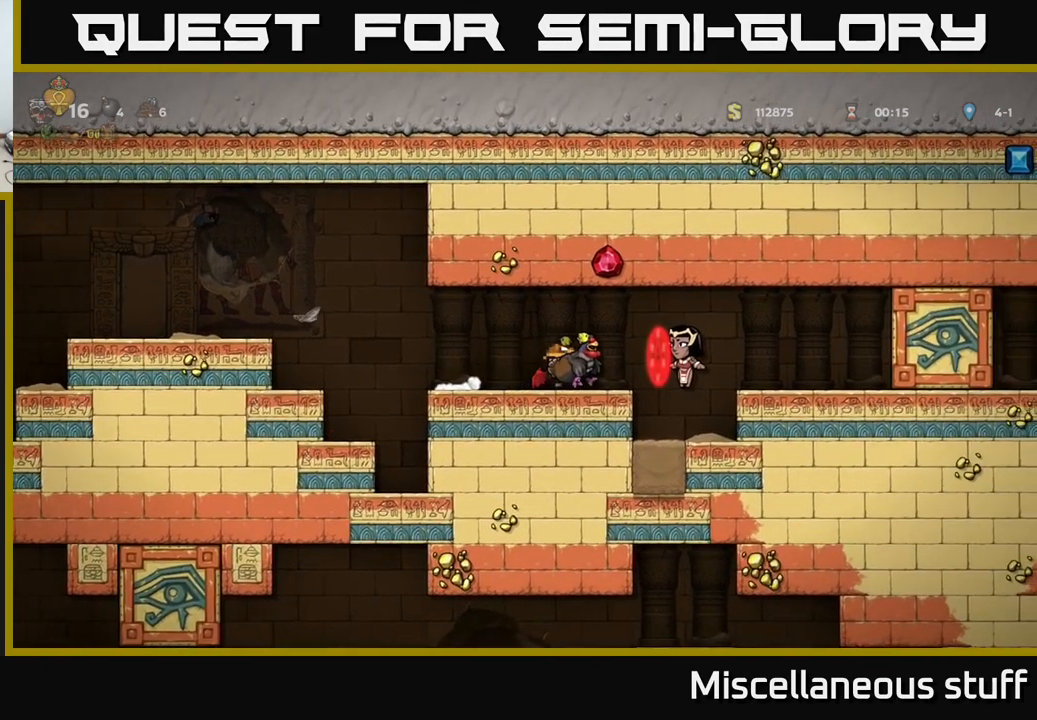
{"buttons": ["A", "DPAD_LEFT"], "events": [[34, "DPAD_LEFT", "down"], [434, "A", "down"]]}
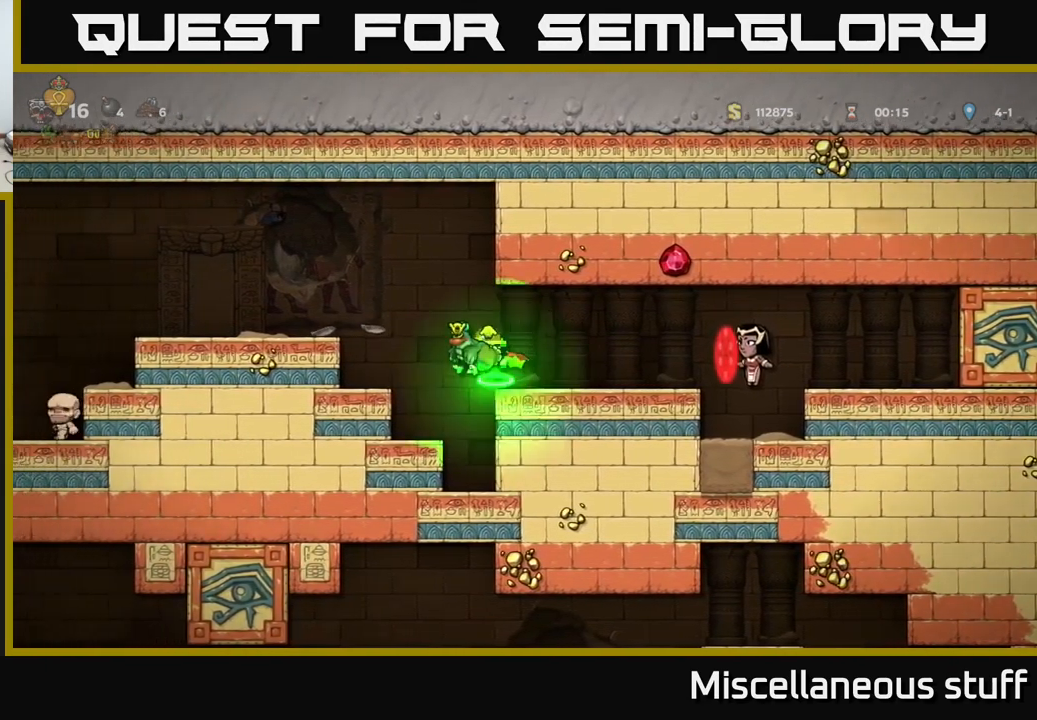
{"buttons": ["DPAD_RIGHT"], "events": [[50, "A", "up"], [84, "A", "down"], [184, "DPAD_LEFT", "up"], [217, "DPAD_RIGHT", "down"], [334, "A", "up"]]}
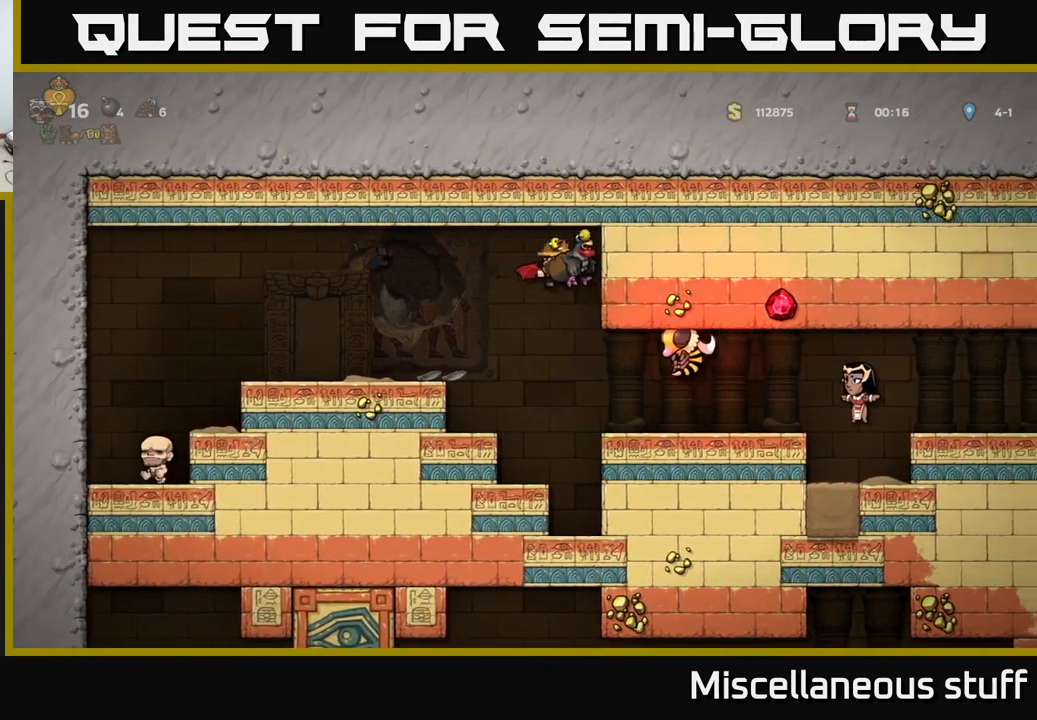
{"buttons": [], "events": [[100, "DPAD_RIGHT", "up"]]}
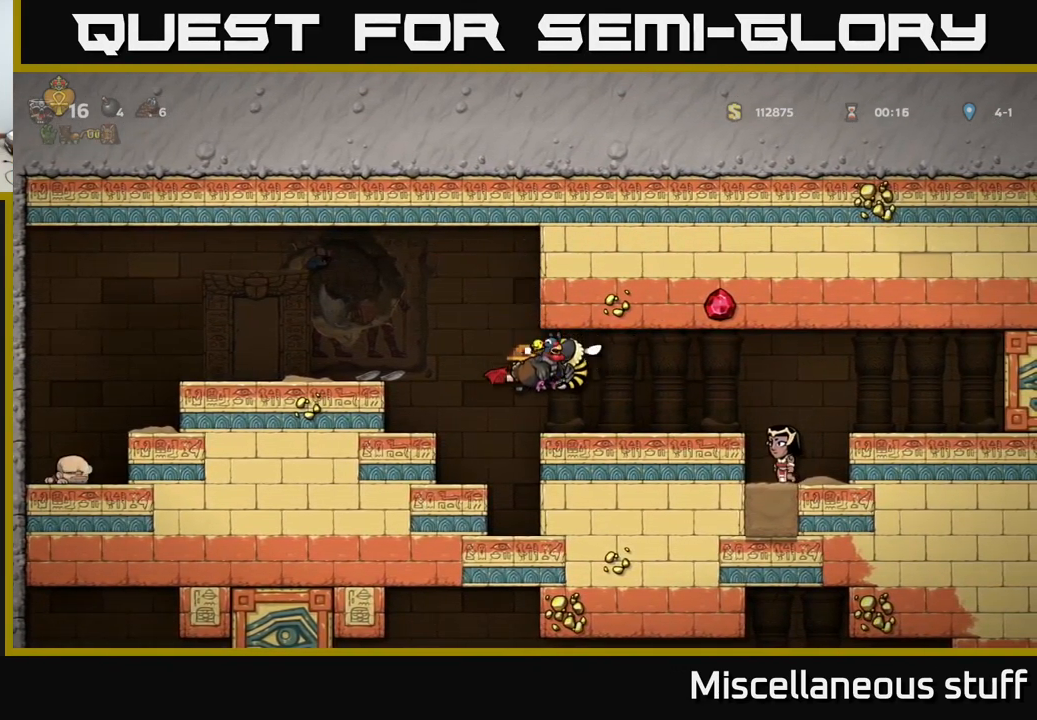
{"buttons": ["DPAD_LEFT"], "events": [[17, "A", "down"], [67, "DPAD_LEFT", "down"], [267, "A", "up"]]}